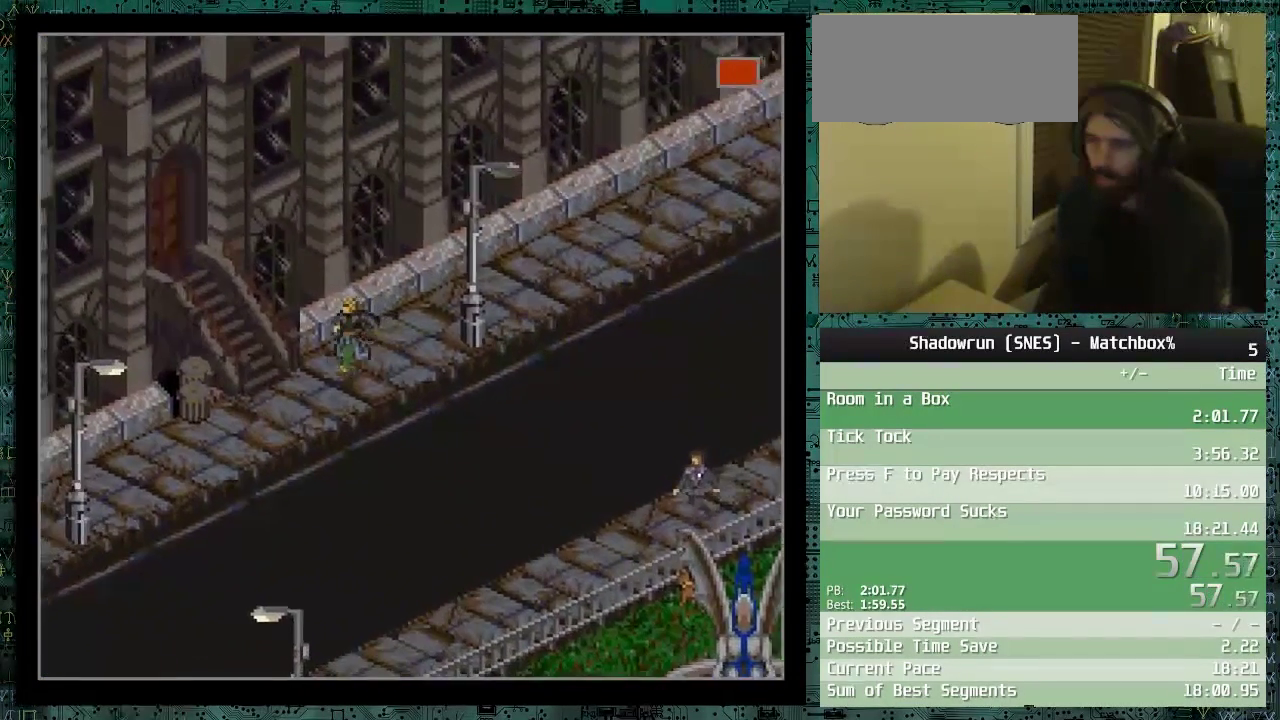
Gameplay with a controller (Nintendo layout); each line is a JSON object with the inputs held at the frame after it. "events" lists button and stick changes between this image and that frame as [ms after this image, input, new state], when the widget could be followed in between. Not read: L3 R3.
{"buttons": ["DPAD_UP", "DPAD_LEFT"], "events": [[283, "DPAD_DOWN", "up"], [333, "DPAD_UP", "down"]]}
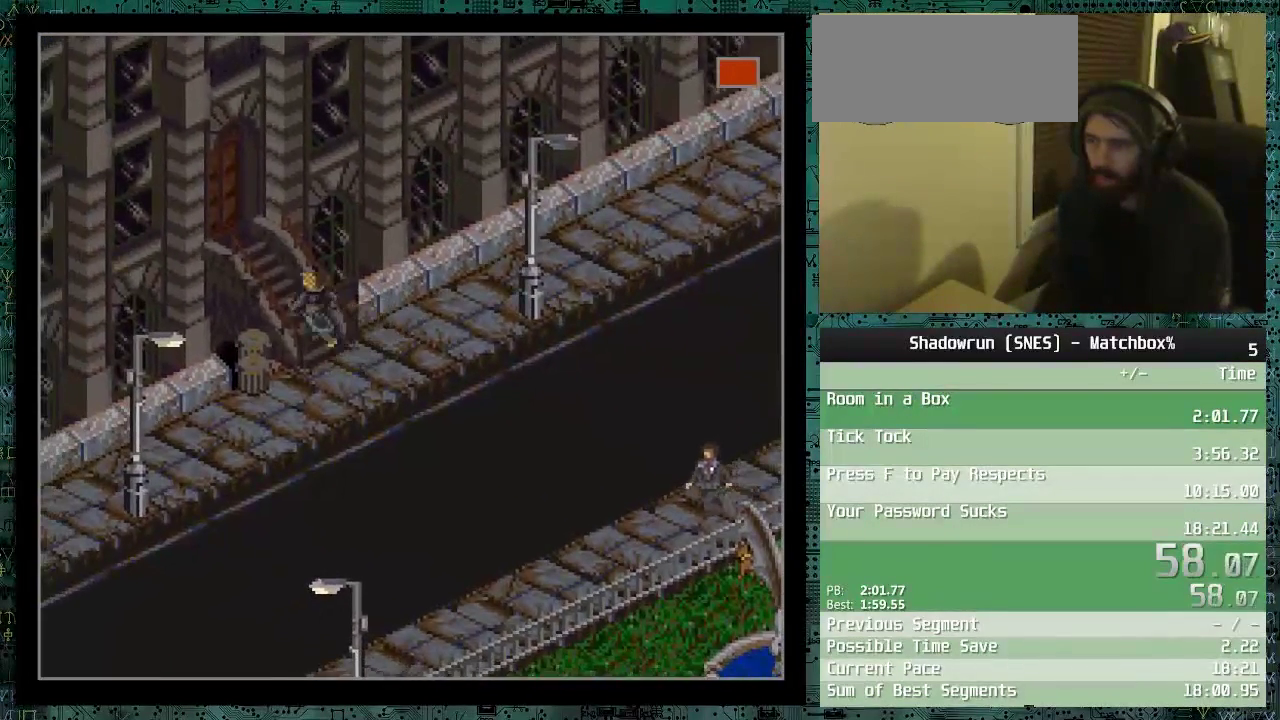
{"buttons": ["DPAD_UP", "DPAD_LEFT"], "events": []}
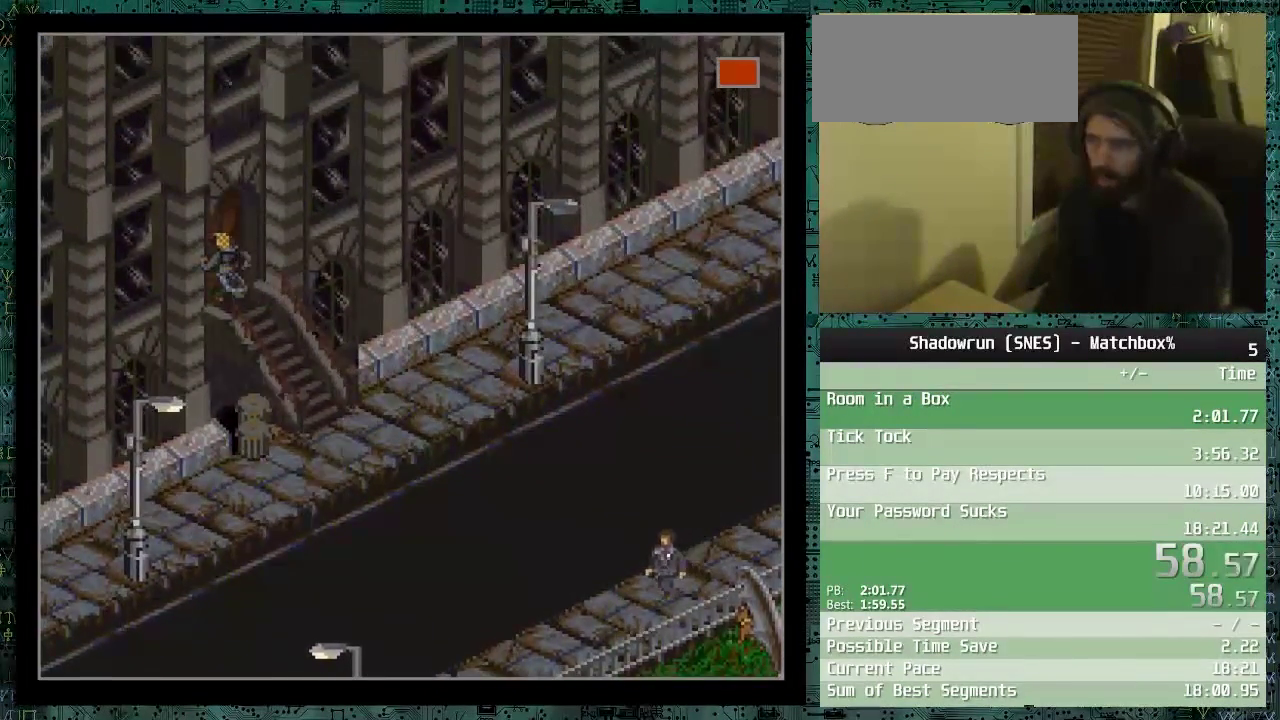
{"buttons": [], "events": [[233, "DPAD_LEFT", "up"], [233, "DPAD_UP", "up"]]}
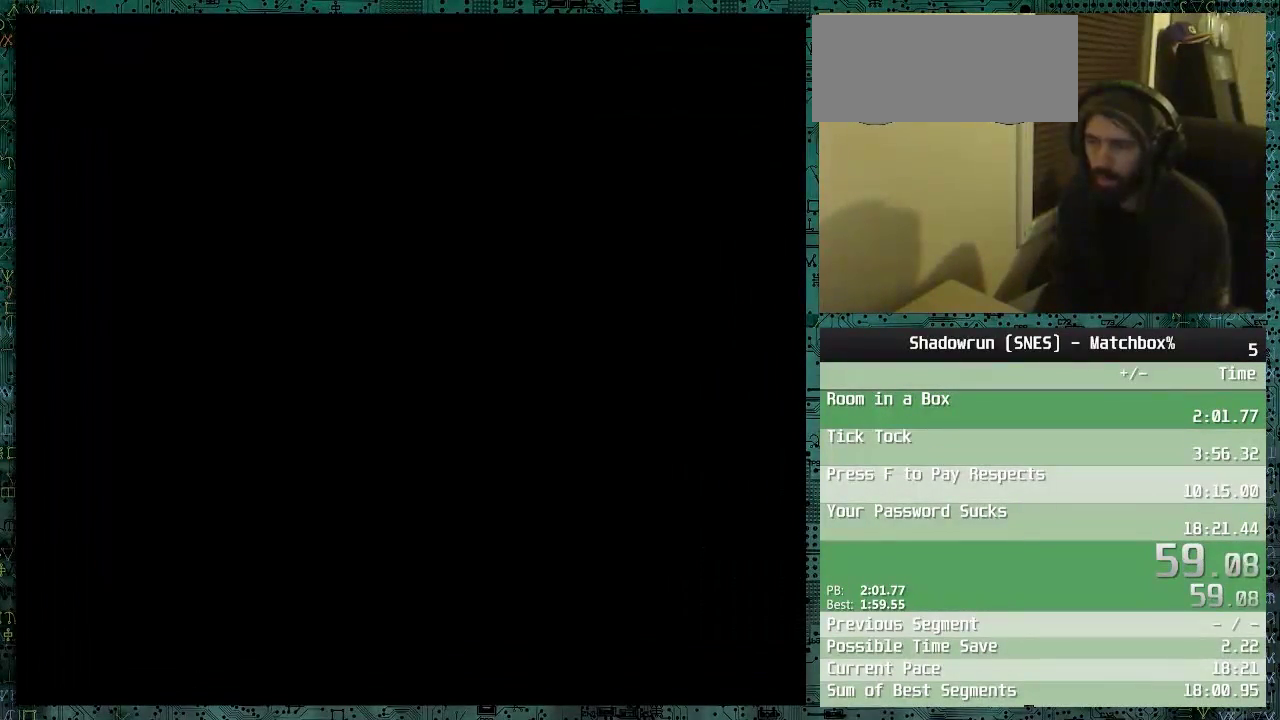
{"buttons": [], "events": []}
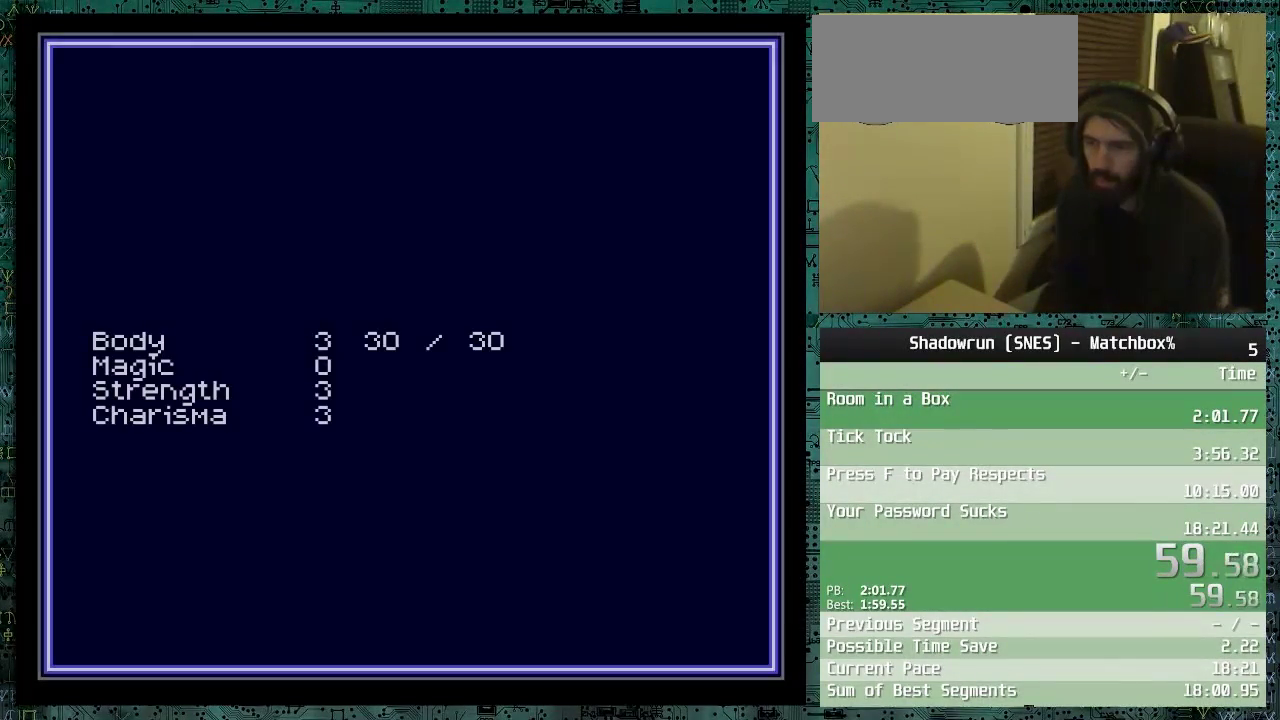
{"buttons": [], "events": []}
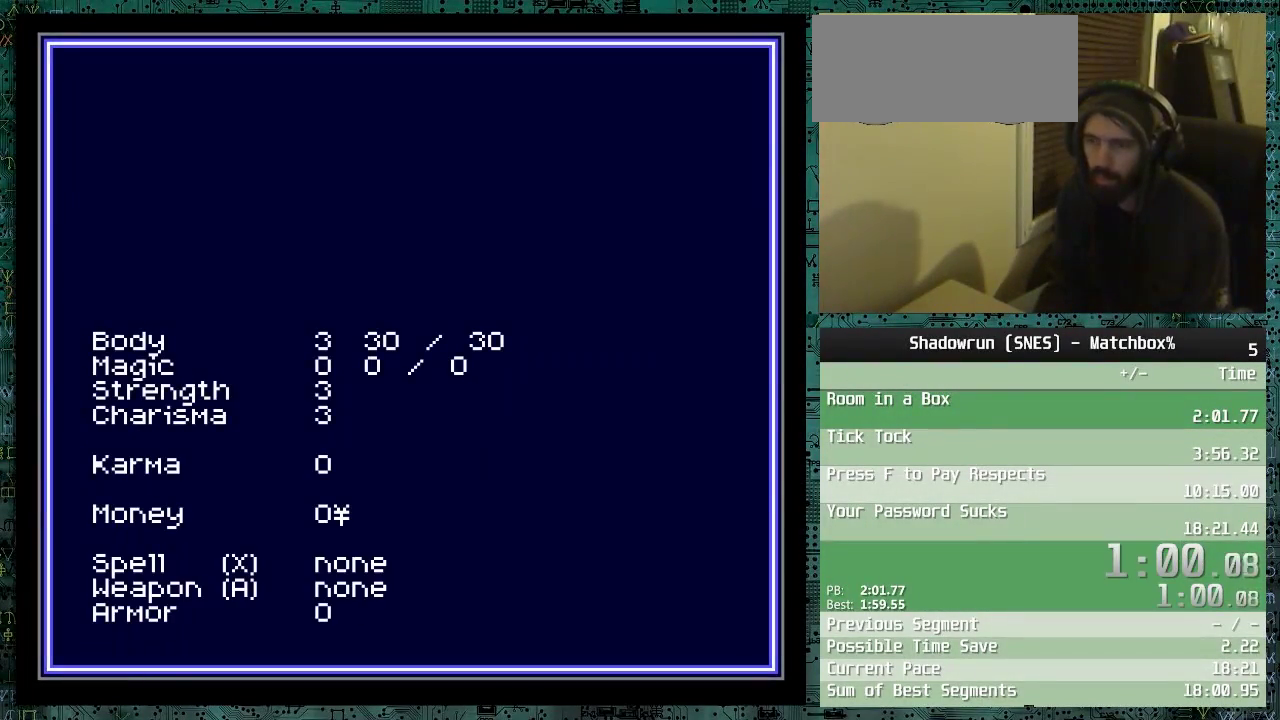
{"buttons": [], "events": []}
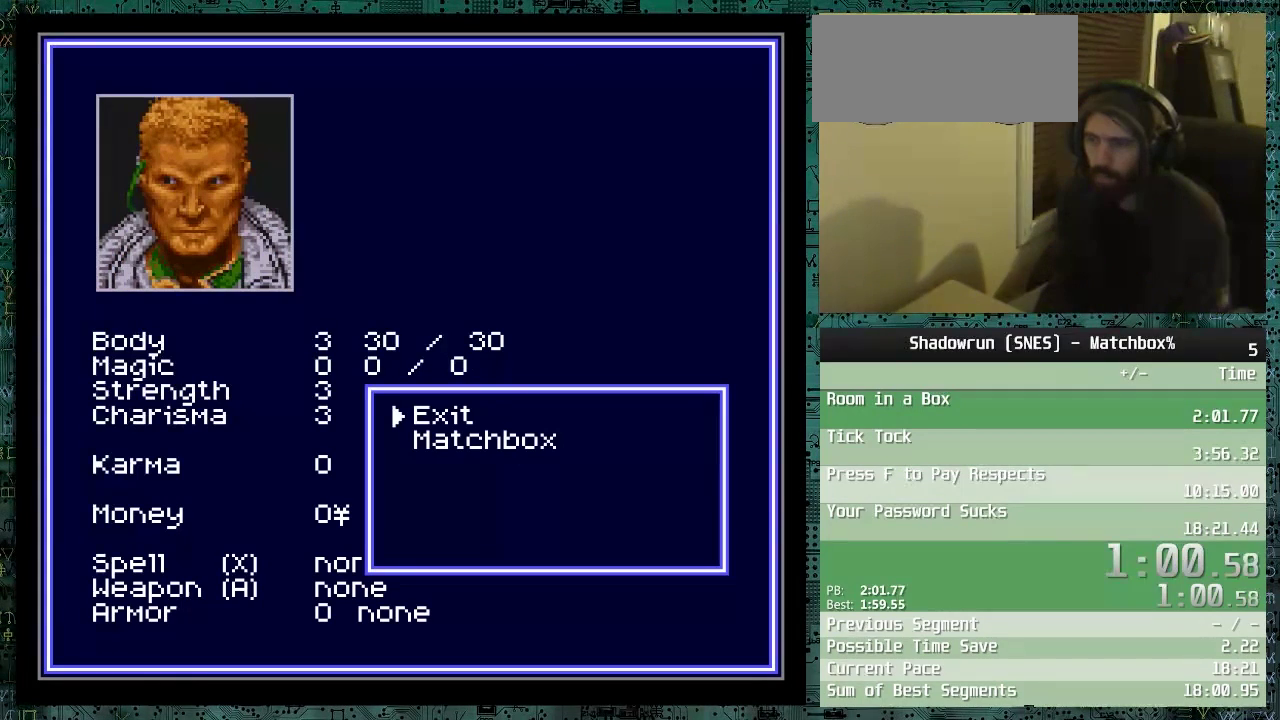
{"buttons": ["B"], "events": [[233, "DPAD_DOWN", "down"], [333, "B", "down"], [383, "DPAD_DOWN", "up"]]}
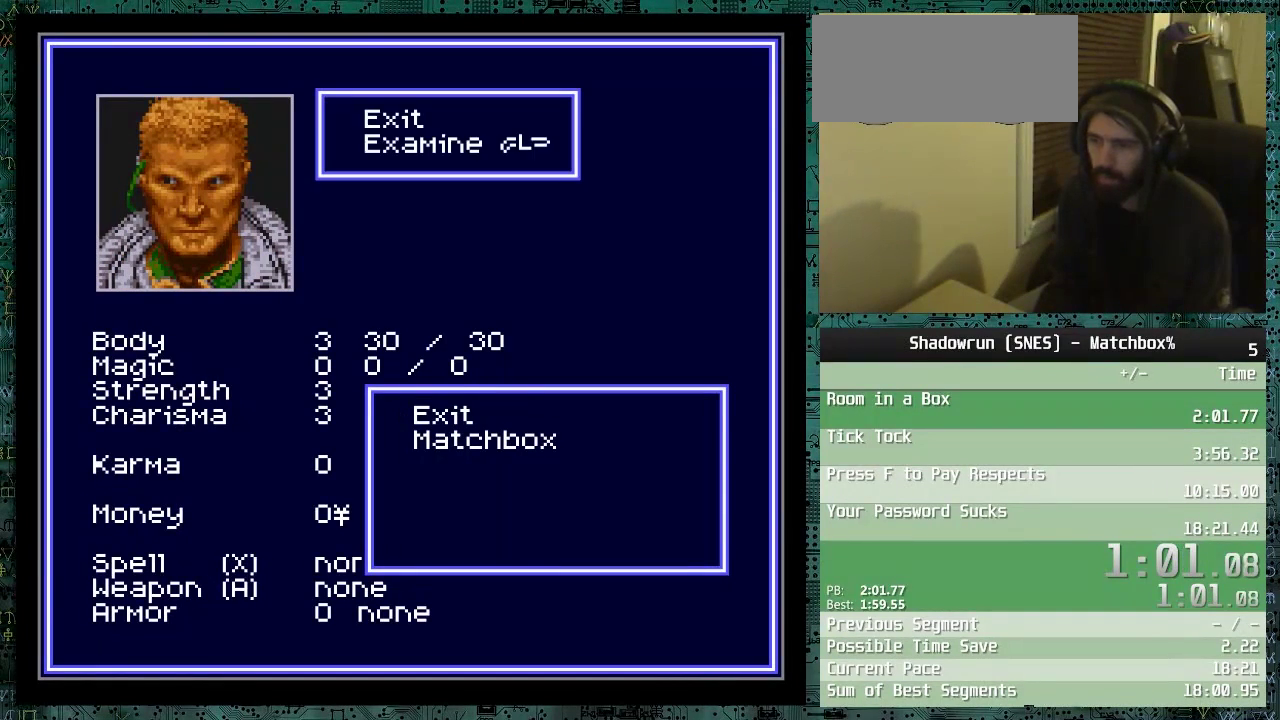
{"buttons": ["B"], "events": [[33, "B", "up"], [83, "DPAD_DOWN", "down"], [183, "DPAD_DOWN", "up"], [283, "B", "down"], [433, "B", "up"], [483, "B", "down"]]}
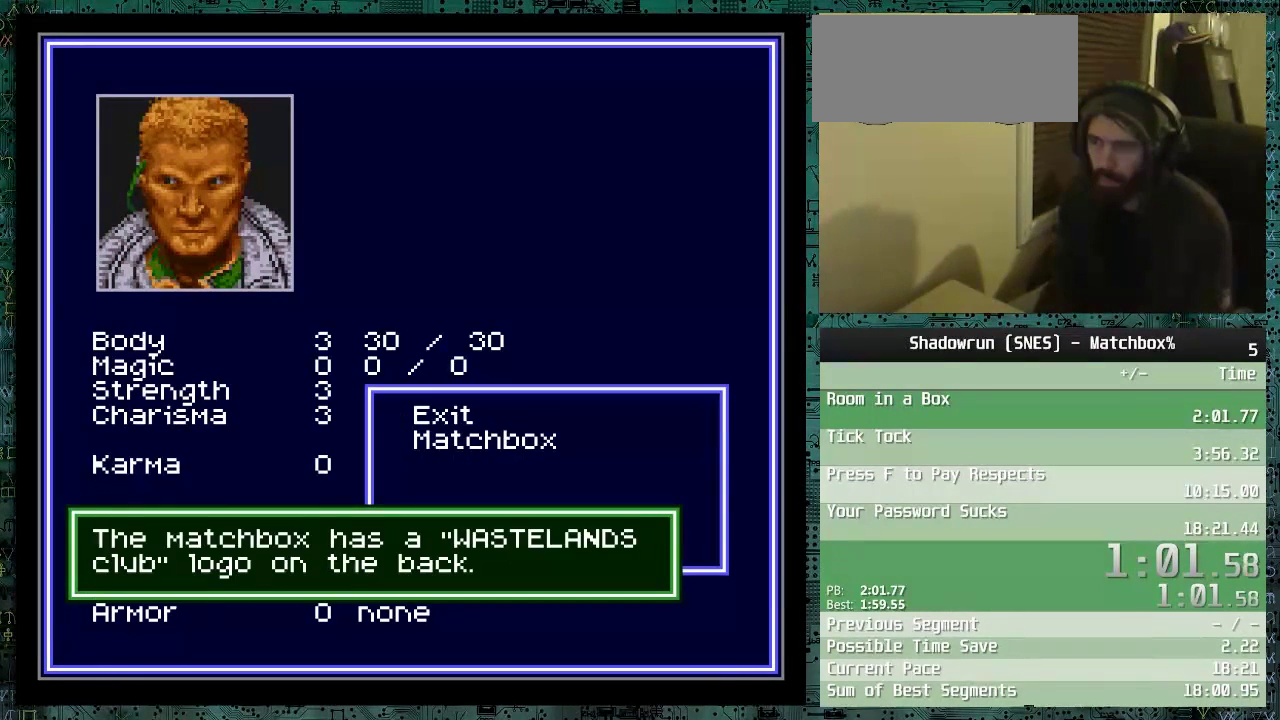
{"buttons": [], "events": [[83, "B", "up"], [133, "B", "down"], [233, "B", "up"], [283, "B", "down"], [383, "B", "up"], [433, "B", "down"], [483, "B", "up"]]}
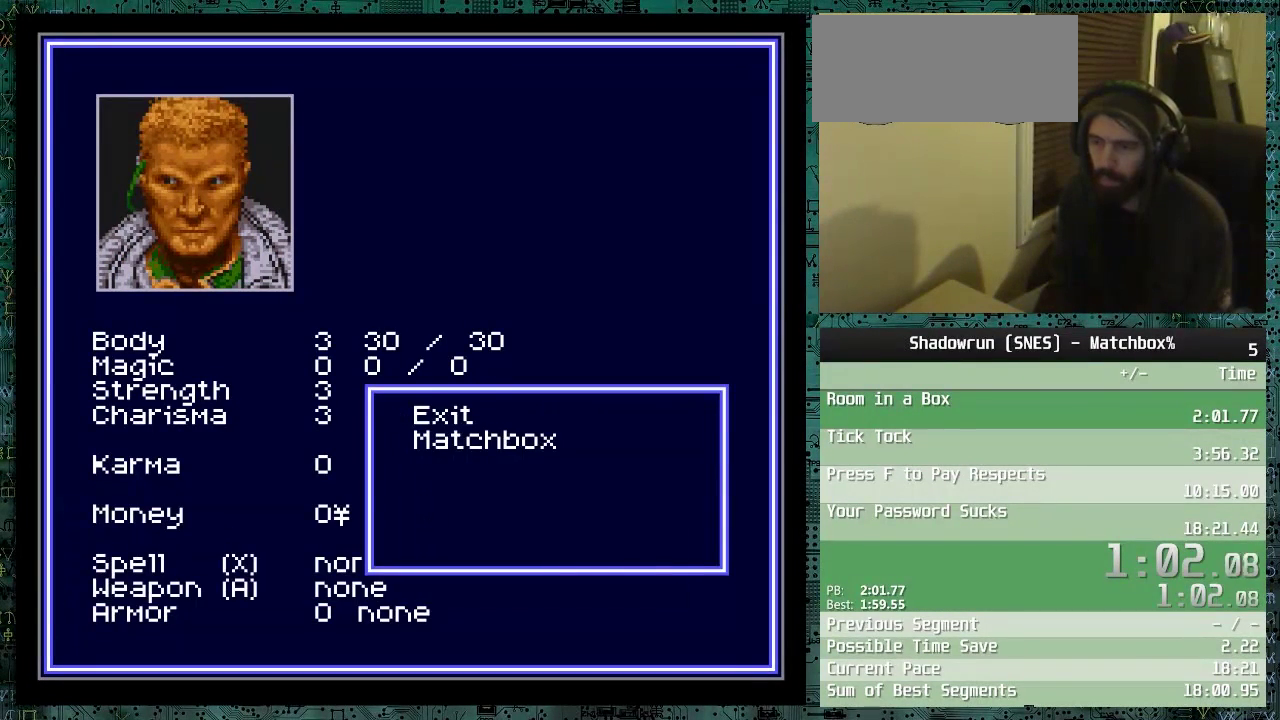
{"buttons": ["DPAD_DOWN", "DPAD_RIGHT"], "events": [[83, "B", "down"], [133, "B", "up"], [183, "B", "down"], [283, "B", "up"], [433, "DPAD_DOWN", "down"], [483, "DPAD_RIGHT", "down"]]}
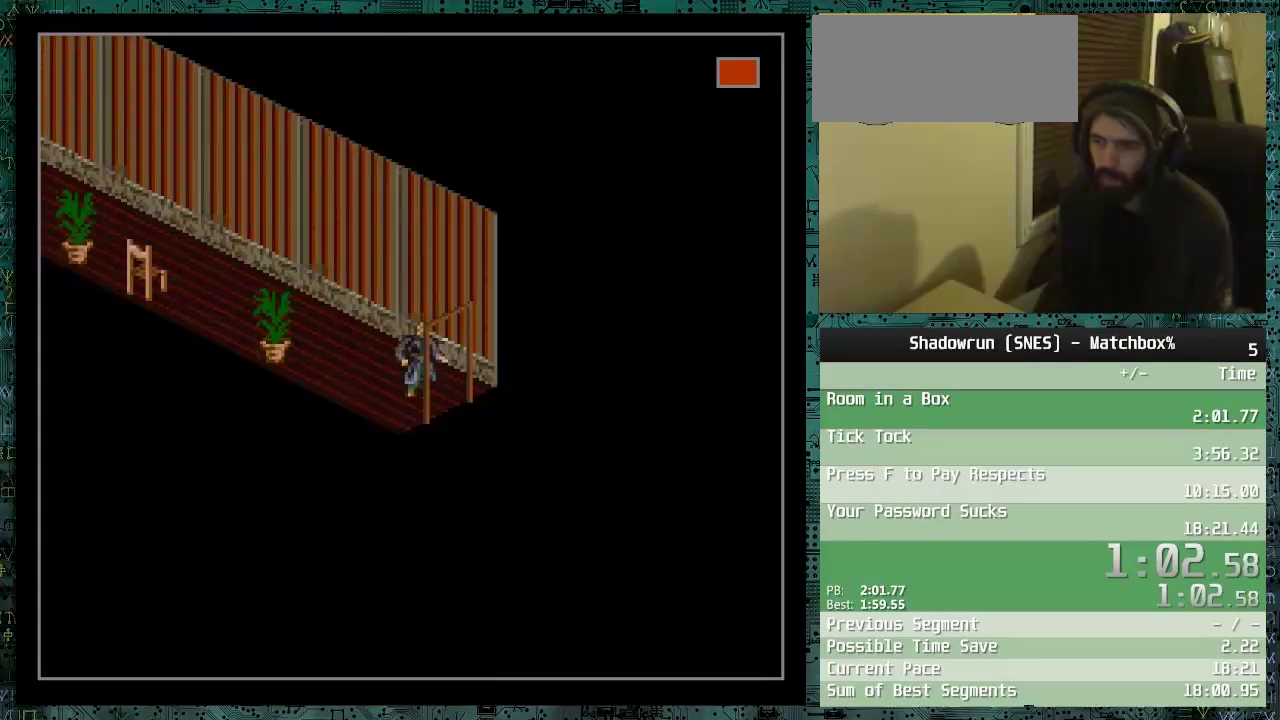
{"buttons": ["DPAD_DOWN", "DPAD_RIGHT"], "events": []}
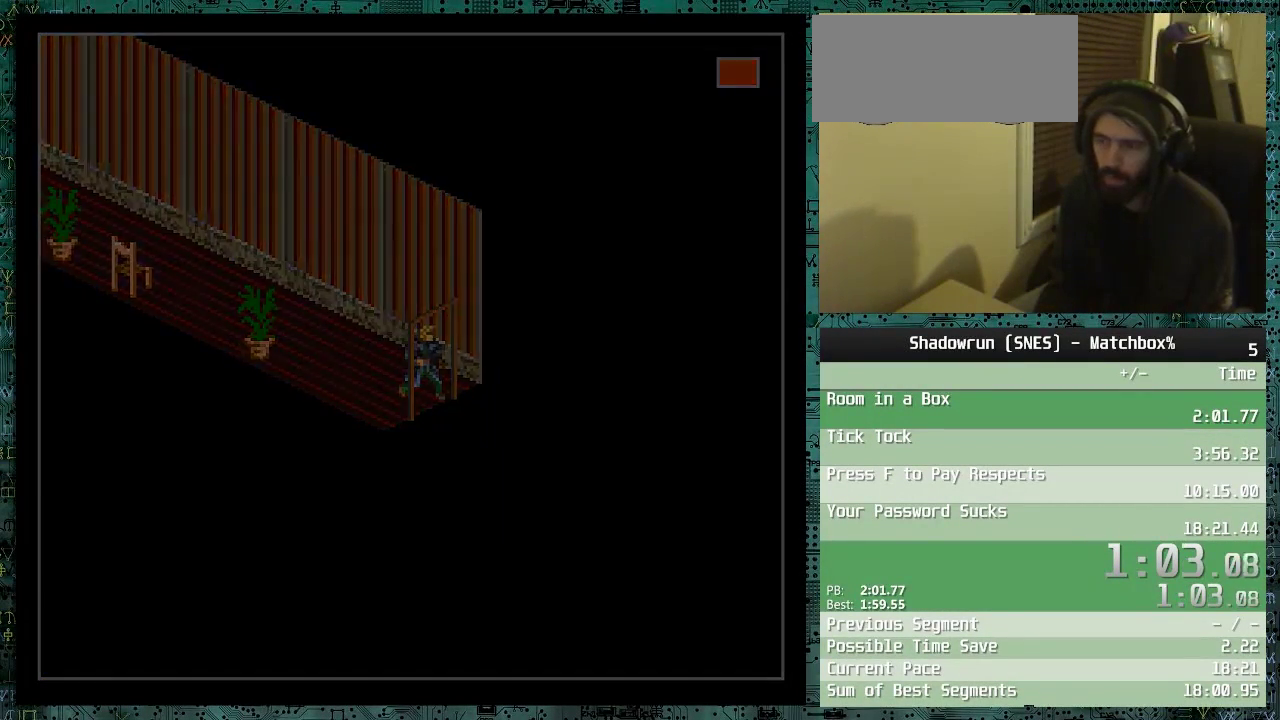
{"buttons": ["DPAD_DOWN"], "events": [[33, "DPAD_DOWN", "up"], [33, "DPAD_RIGHT", "up"], [183, "DPAD_DOWN", "down"]]}
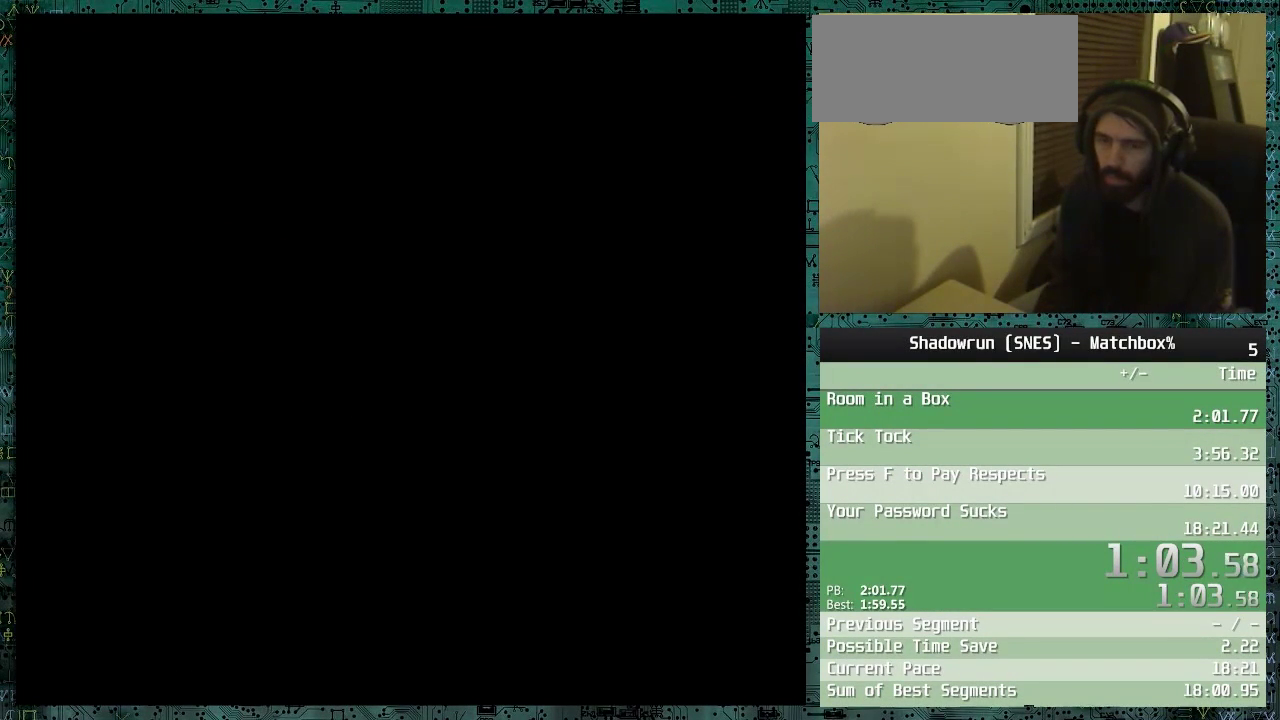
{"buttons": ["DPAD_DOWN", "DPAD_RIGHT"], "events": [[433, "DPAD_RIGHT", "down"]]}
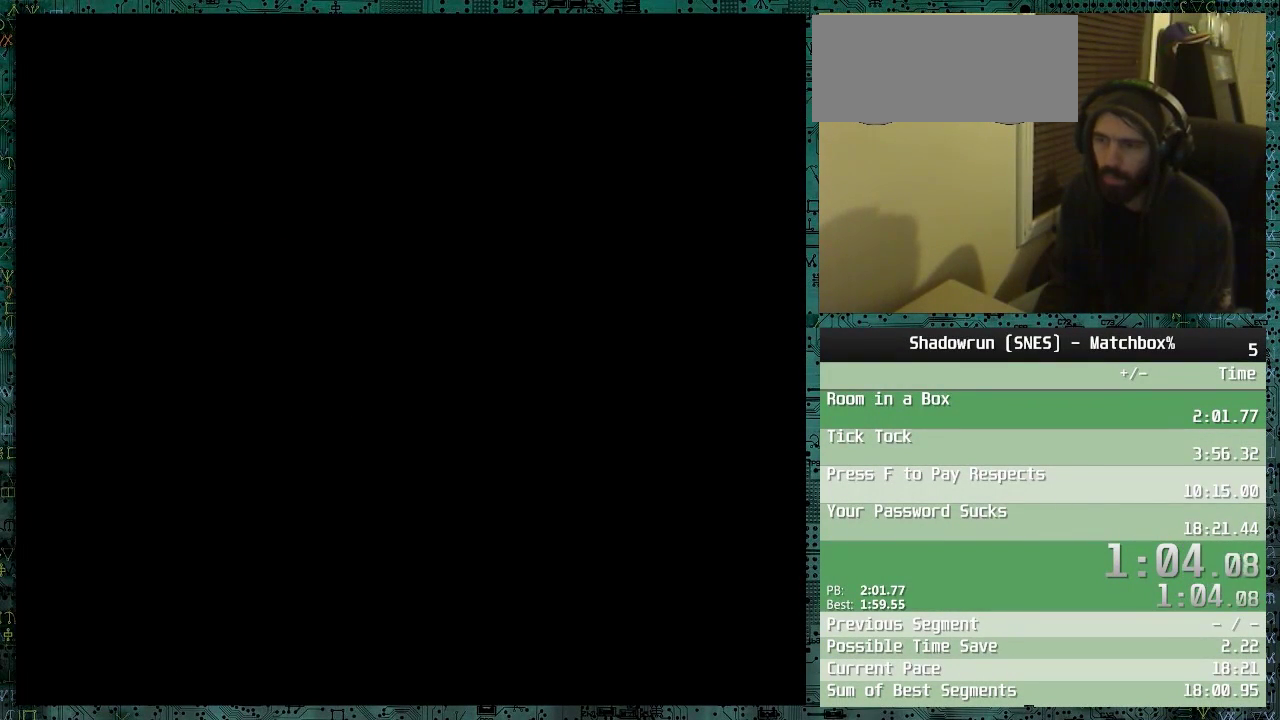
{"buttons": ["DPAD_DOWN", "DPAD_RIGHT"], "events": []}
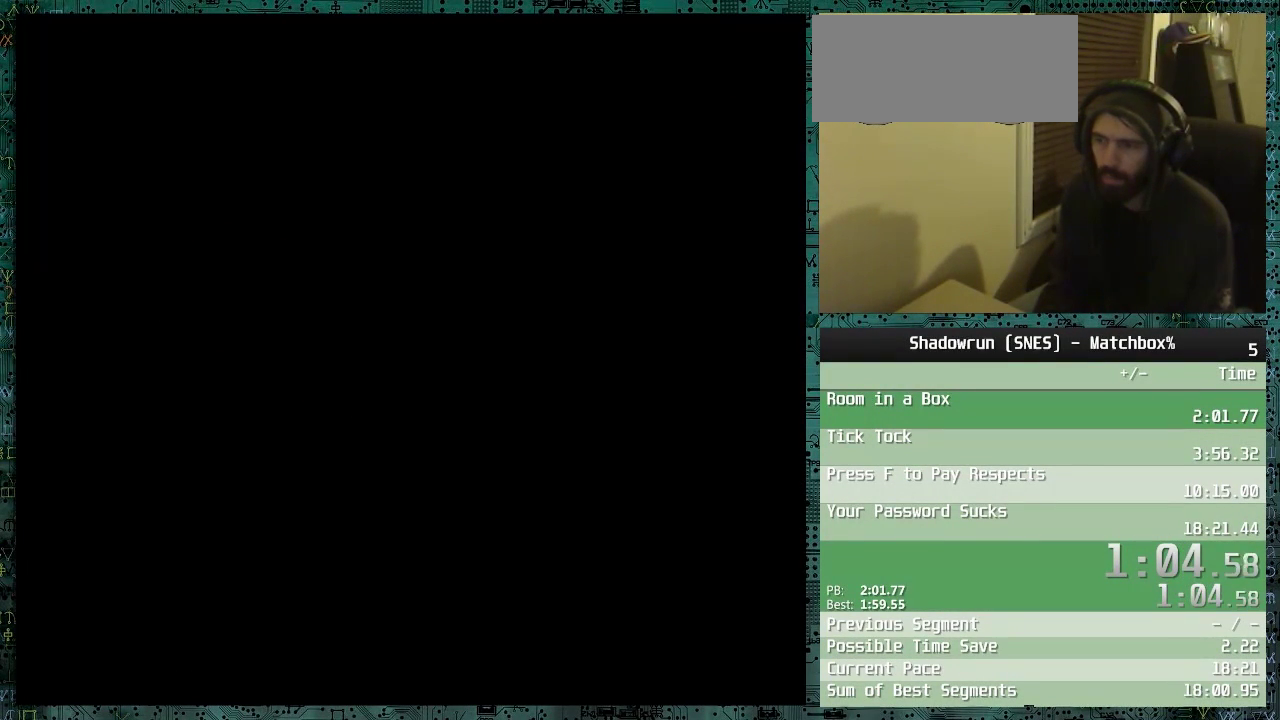
{"buttons": ["DPAD_DOWN", "DPAD_RIGHT"], "events": []}
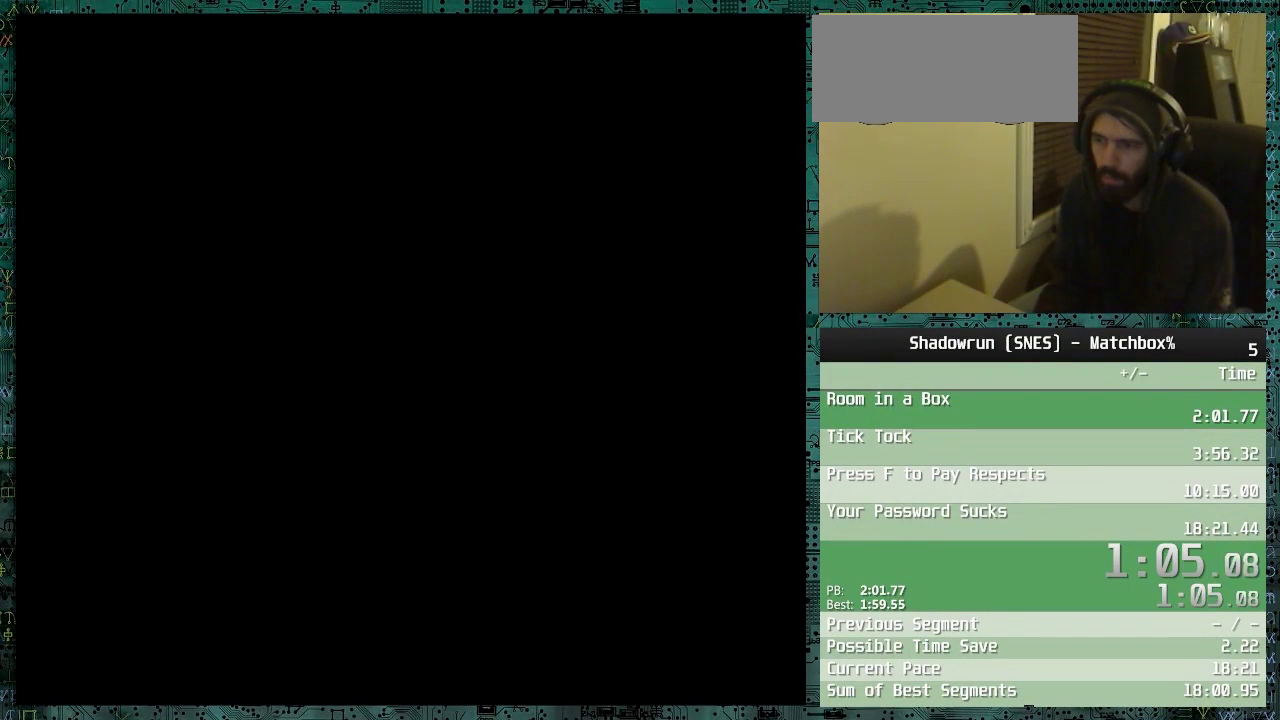
{"buttons": ["DPAD_DOWN", "DPAD_RIGHT"], "events": []}
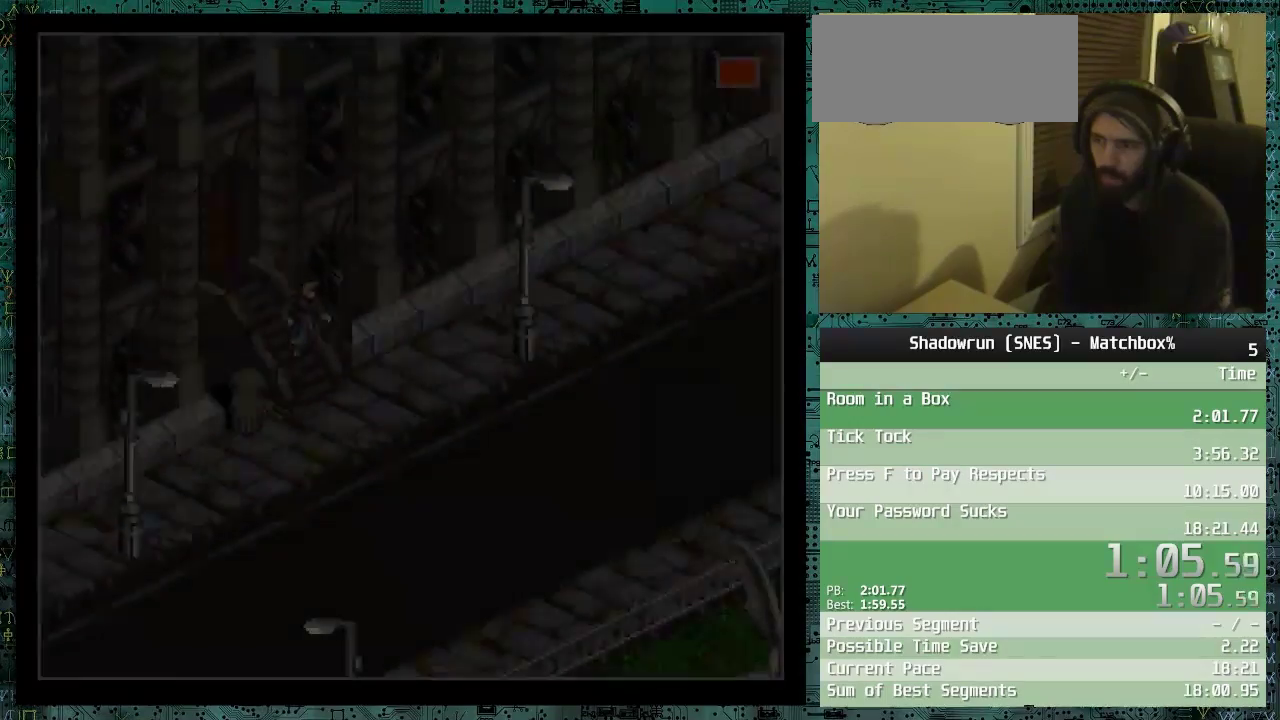
{"buttons": ["DPAD_LEFT"], "events": [[283, "DPAD_RIGHT", "up"], [383, "DPAD_LEFT", "down"], [433, "DPAD_DOWN", "up"]]}
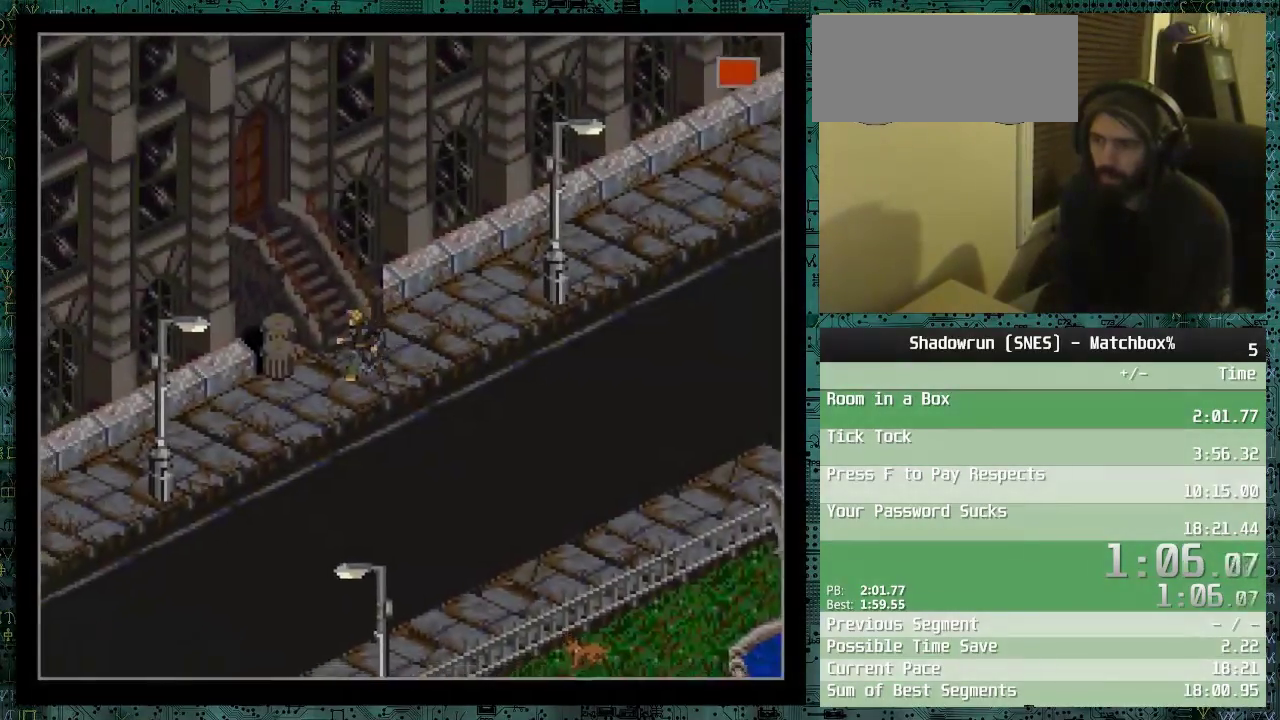
{"buttons": ["DPAD_DOWN", "DPAD_LEFT"], "events": [[383, "DPAD_DOWN", "down"]]}
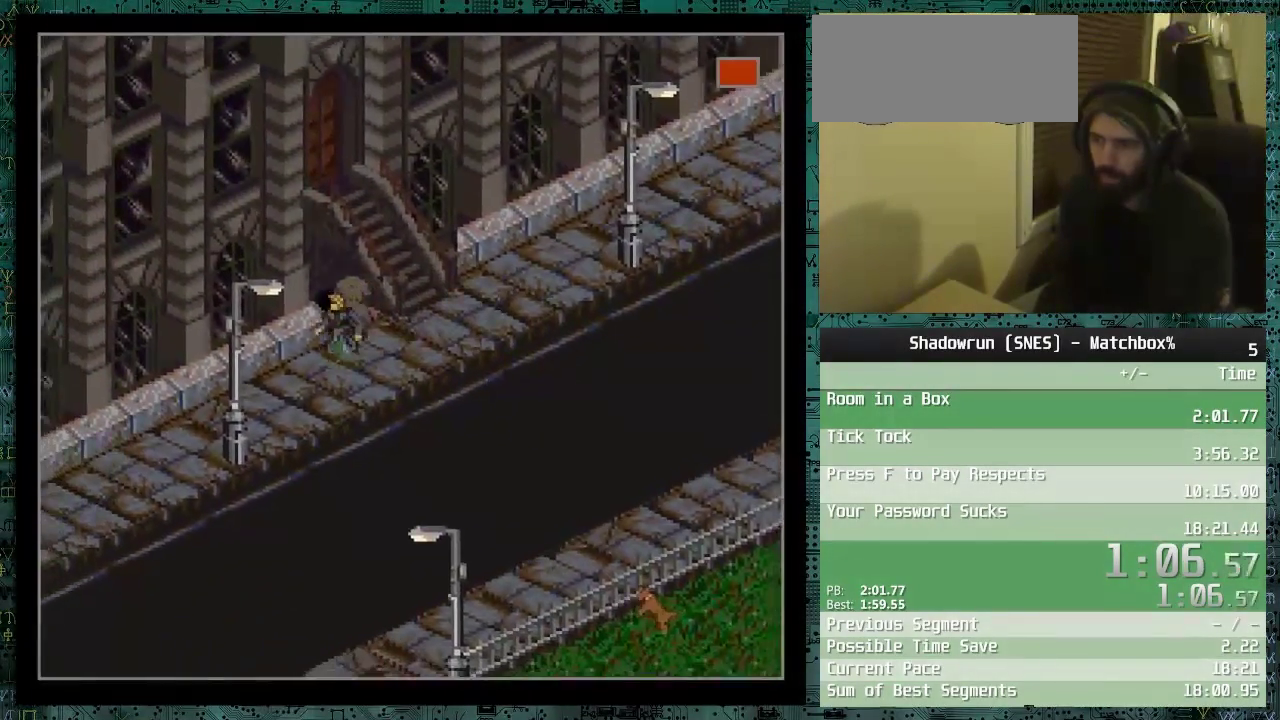
{"buttons": ["DPAD_DOWN", "DPAD_LEFT"], "events": []}
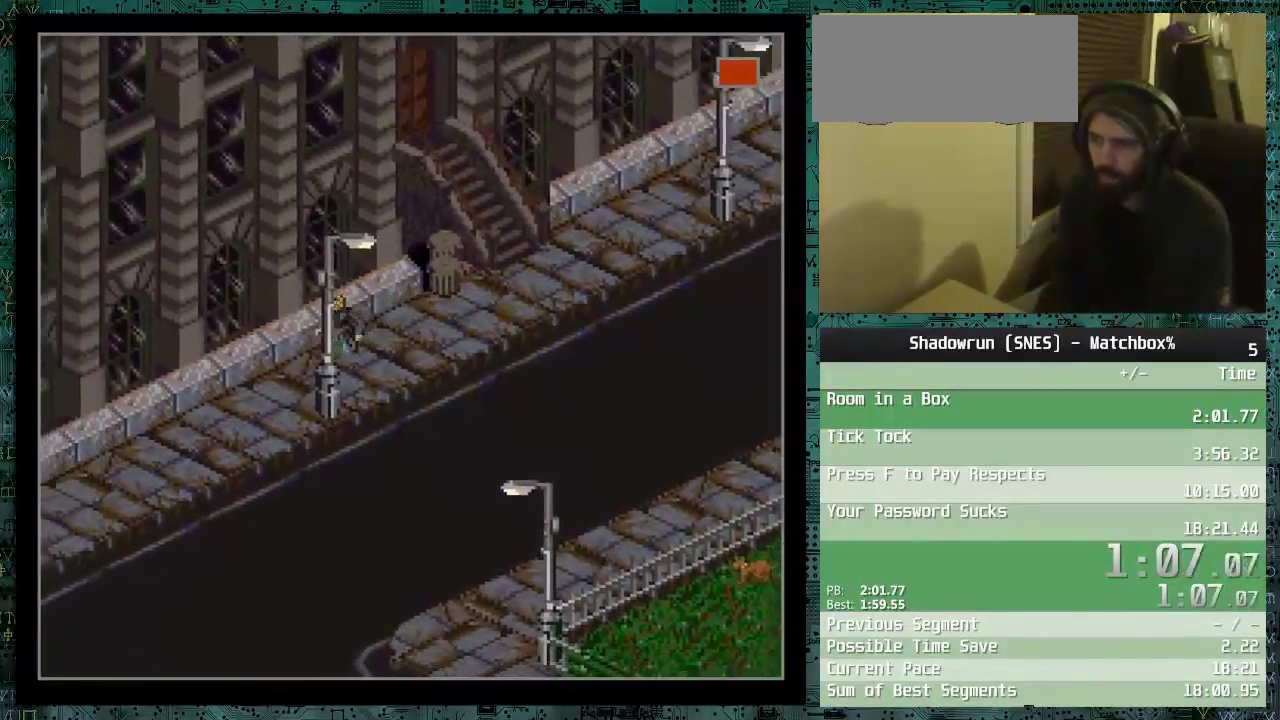
{"buttons": ["DPAD_DOWN", "DPAD_LEFT"], "events": []}
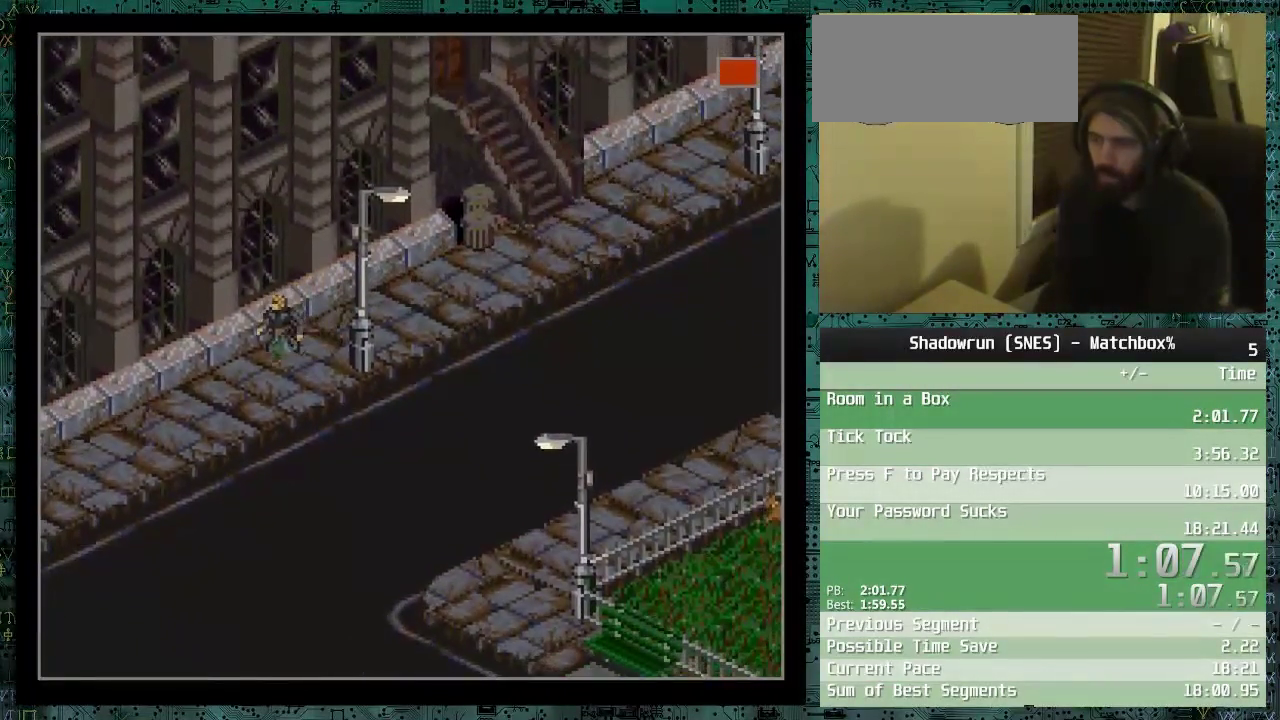
{"buttons": ["DPAD_DOWN", "DPAD_LEFT"], "events": []}
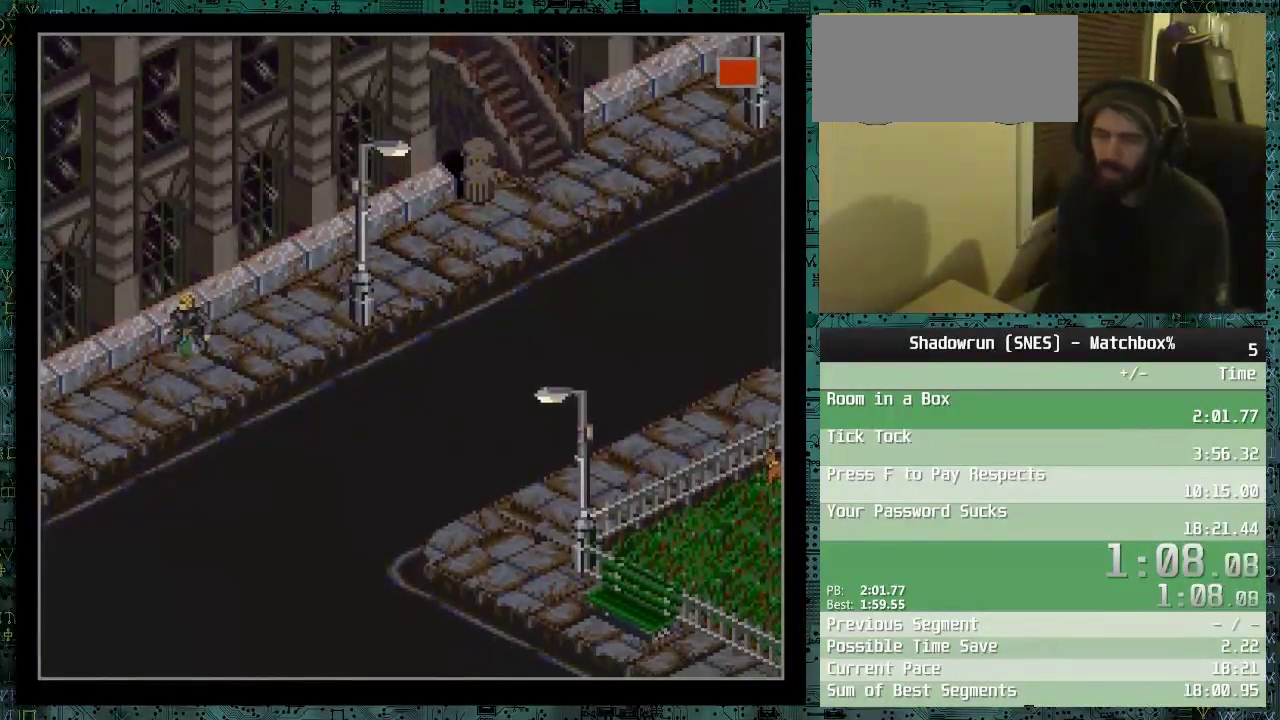
{"buttons": ["DPAD_DOWN", "DPAD_LEFT"], "events": []}
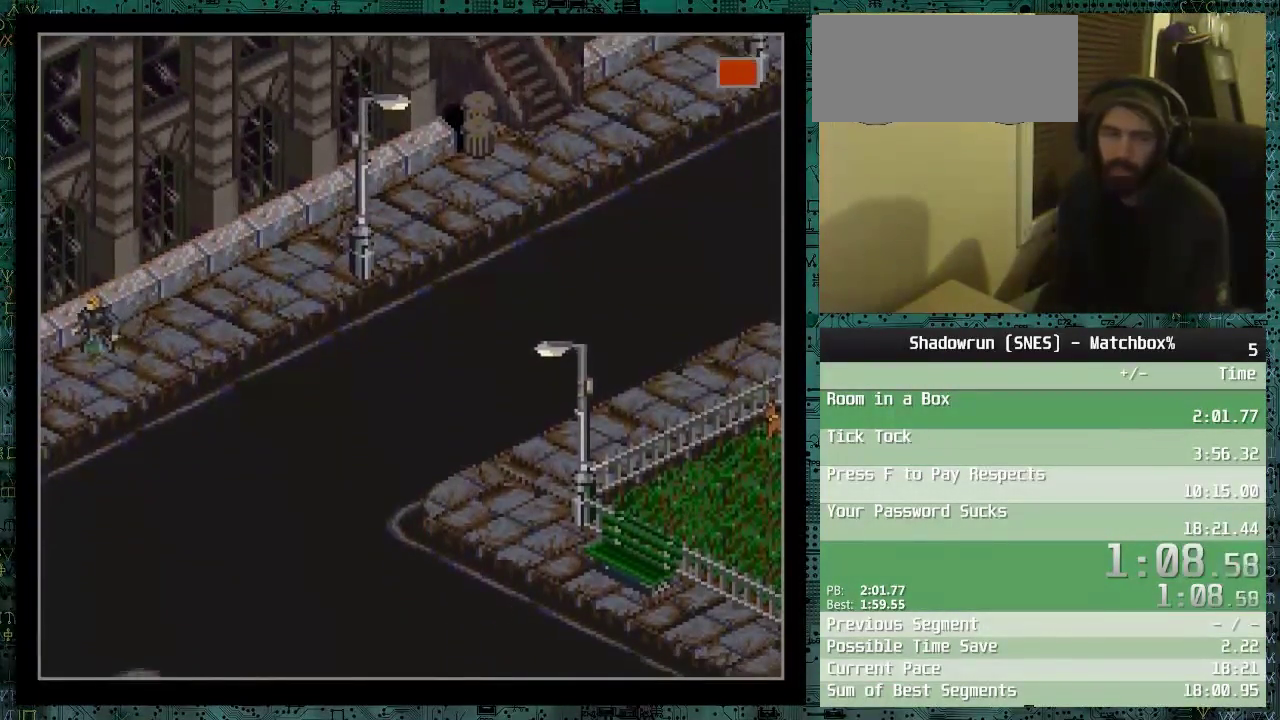
{"buttons": ["DPAD_DOWN", "DPAD_LEFT"], "events": []}
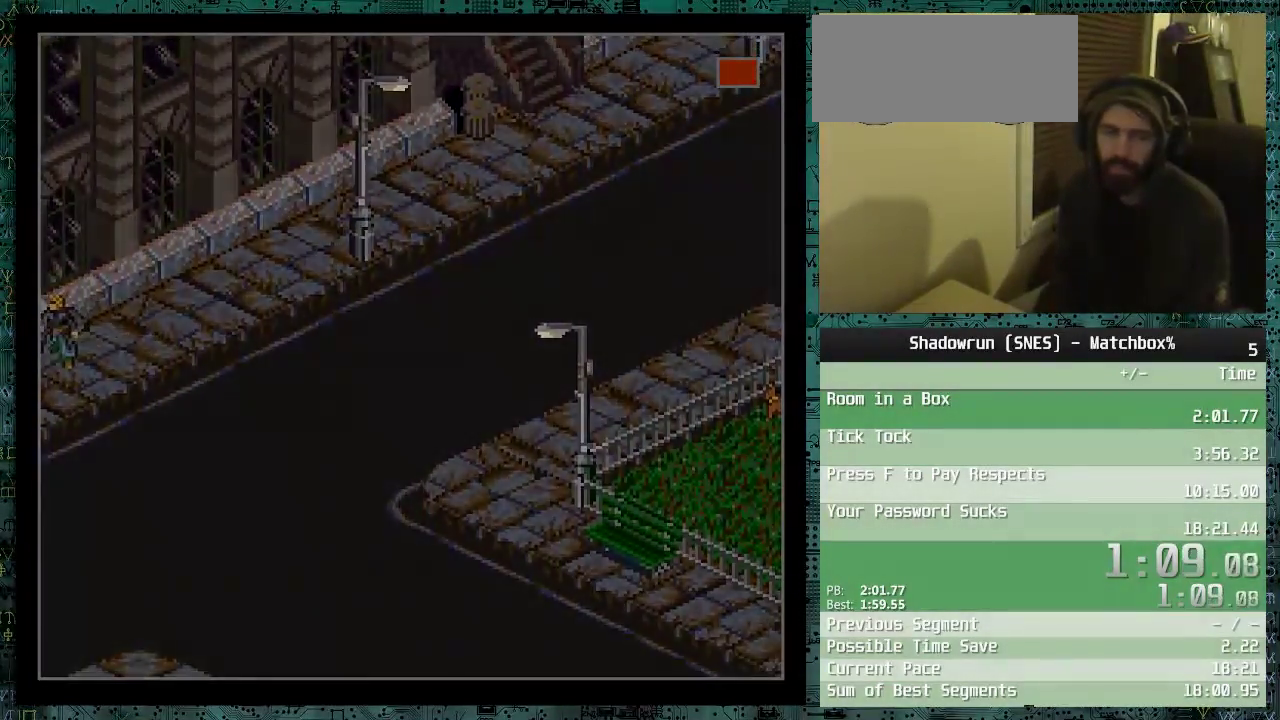
{"buttons": ["DPAD_DOWN", "DPAD_LEFT"], "events": [[233, "DPAD_DOWN", "up"], [283, "DPAD_LEFT", "up"], [433, "DPAD_LEFT", "down"], [483, "DPAD_DOWN", "down"]]}
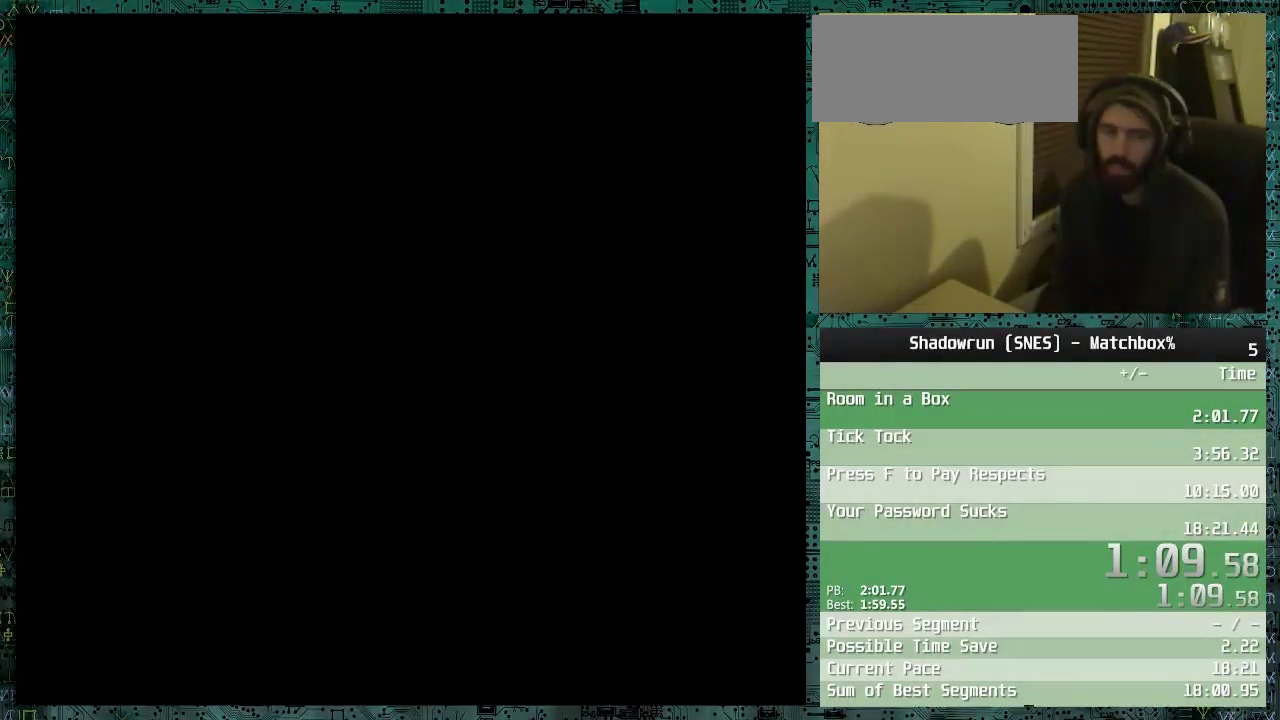
{"buttons": ["DPAD_DOWN", "DPAD_LEFT"], "events": []}
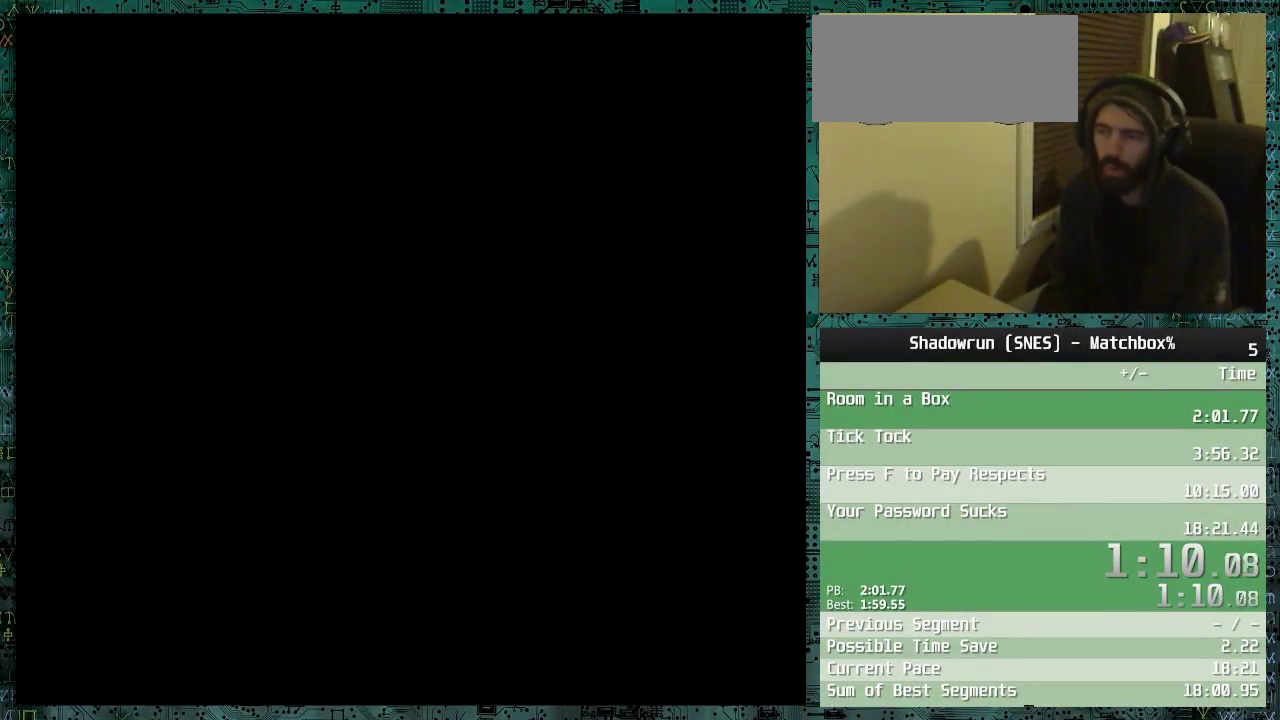
{"buttons": ["DPAD_DOWN", "DPAD_LEFT"], "events": []}
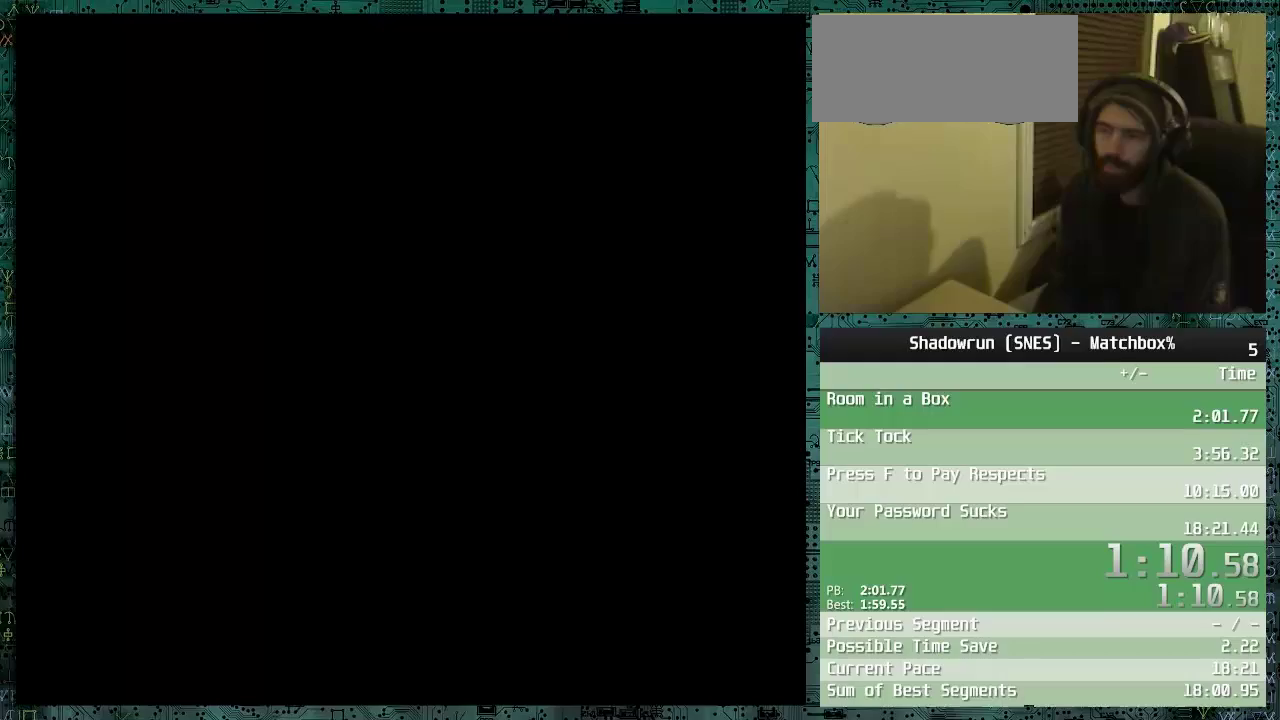
{"buttons": ["DPAD_DOWN", "DPAD_LEFT"], "events": []}
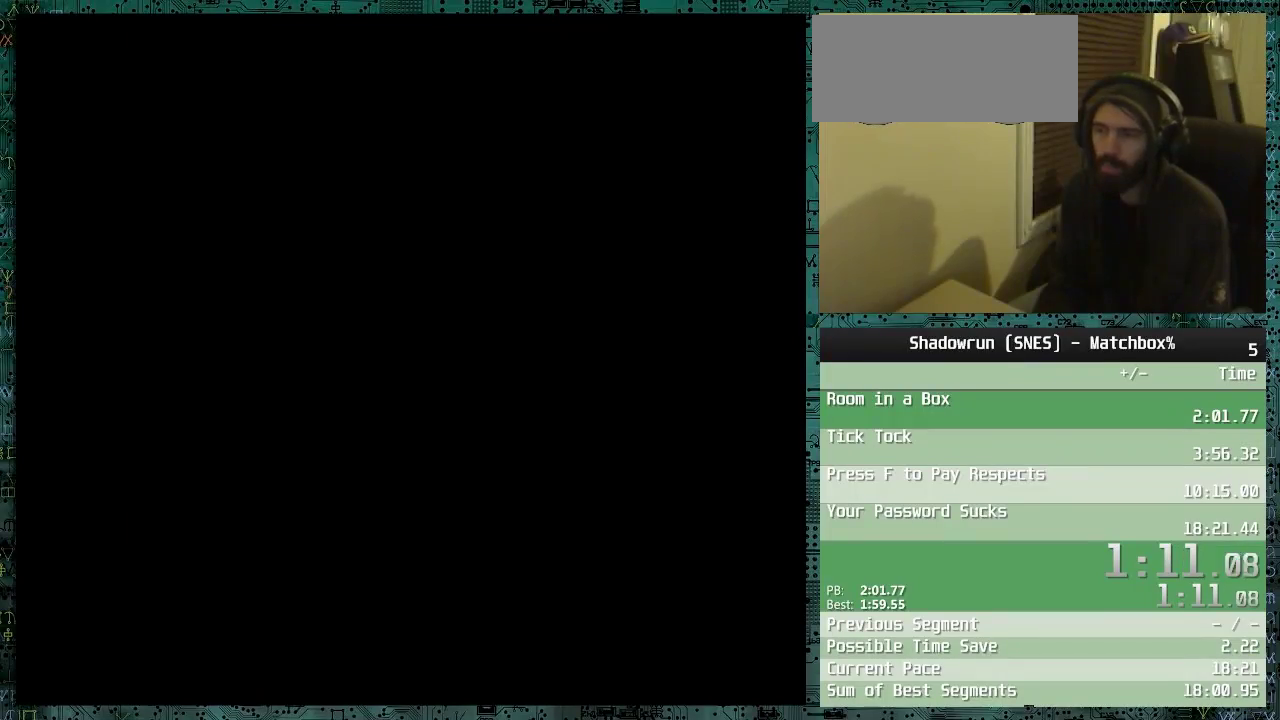
{"buttons": ["DPAD_DOWN", "DPAD_LEFT"], "events": []}
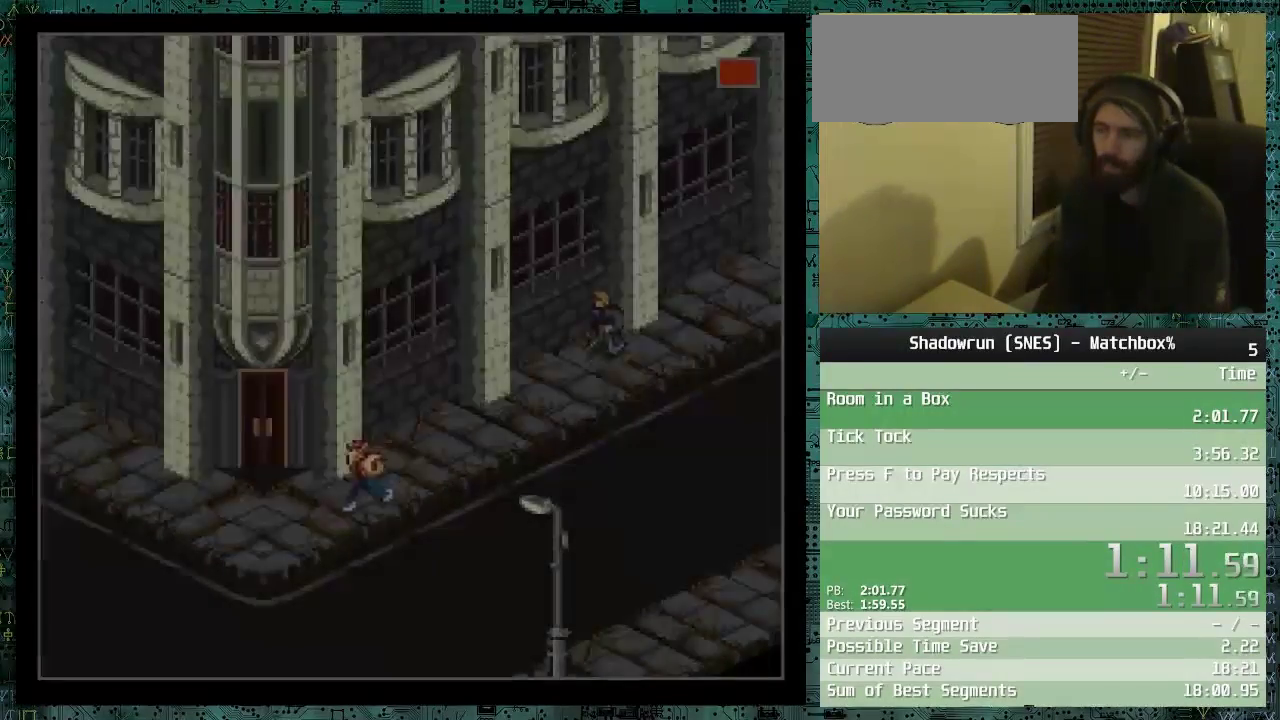
{"buttons": ["DPAD_DOWN", "DPAD_LEFT"], "events": []}
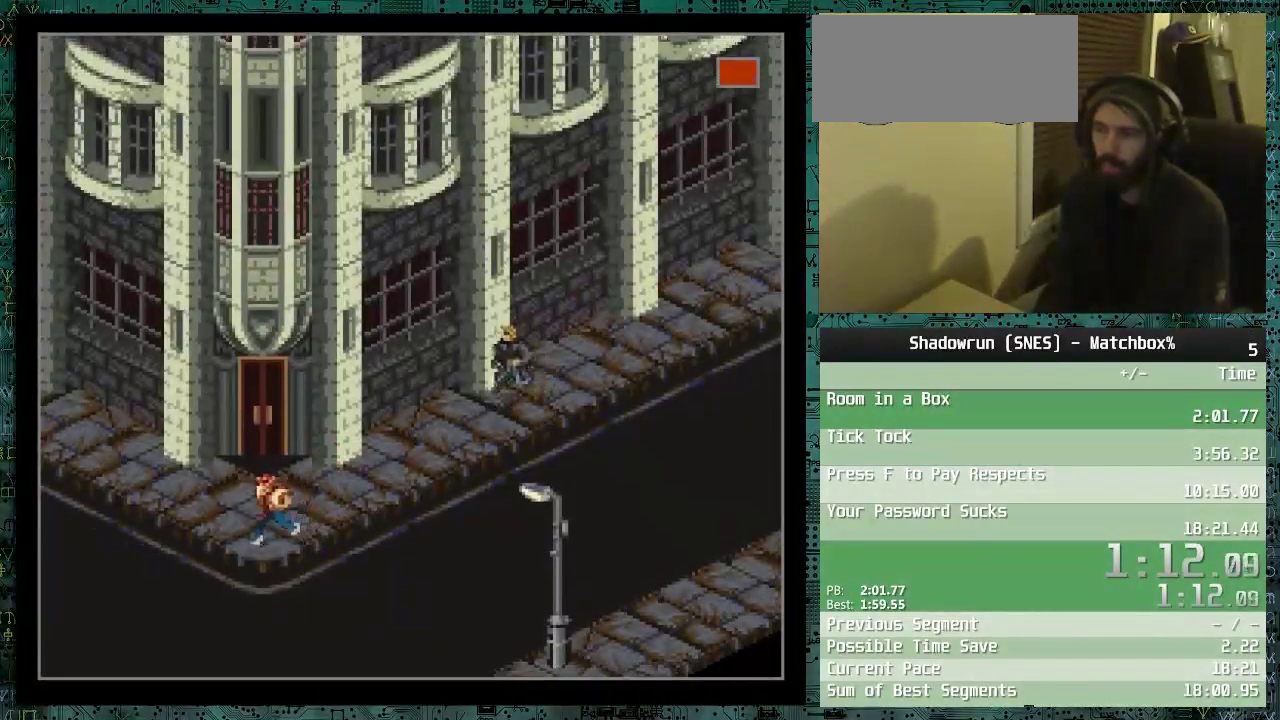
{"buttons": ["DPAD_DOWN", "DPAD_LEFT"], "events": []}
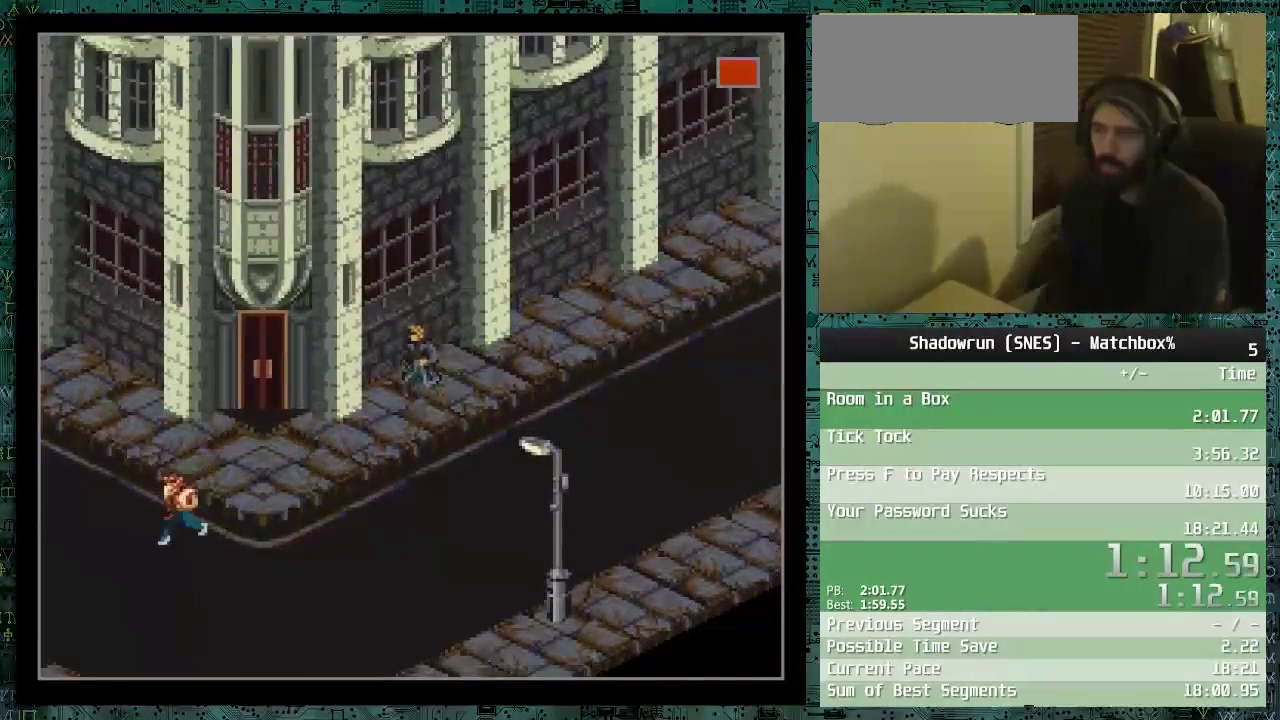
{"buttons": ["DPAD_UP", "DPAD_LEFT"], "events": [[383, "DPAD_DOWN", "up"], [483, "DPAD_UP", "down"]]}